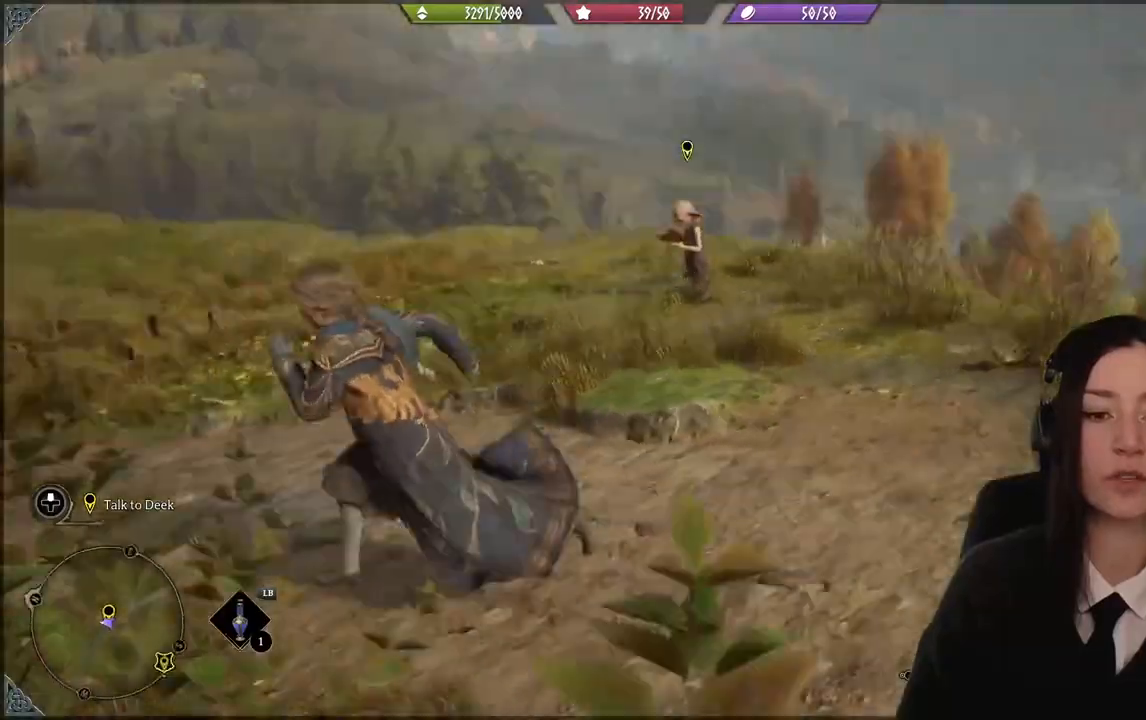
Gameplay with a controller (Xbox layout); each line is a JSON object with the inputs held at the frame after it. "events" lists button and stick changes between this image and that frame as [ms after this image, input, new state], when the widget could be followed in between. Not read: L3 Z.
{"buttons": [], "left_stick": "center", "right_stick": "center", "events": [[200, "right_stick", "center"], [434, "left_stick", "down-right"], [501, "left_stick", "center"]]}
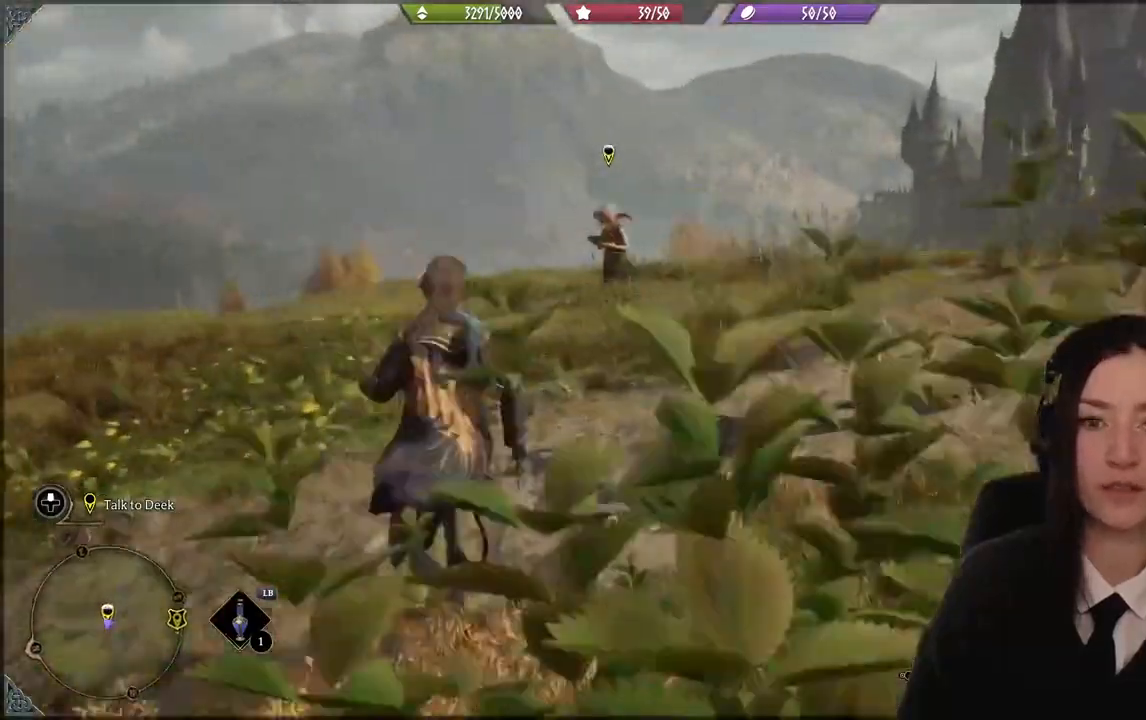
{"buttons": [], "left_stick": "center", "right_stick": "center", "events": []}
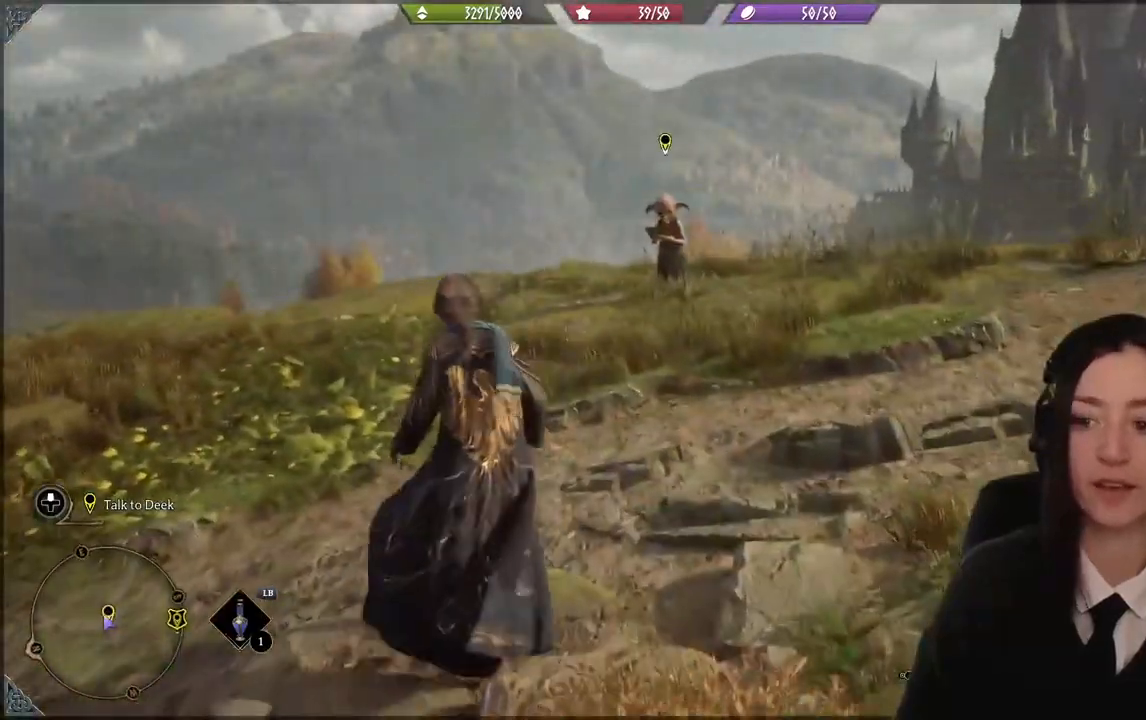
{"buttons": [], "left_stick": "center", "right_stick": "down-left", "events": [[267, "right_stick", "down-left"]]}
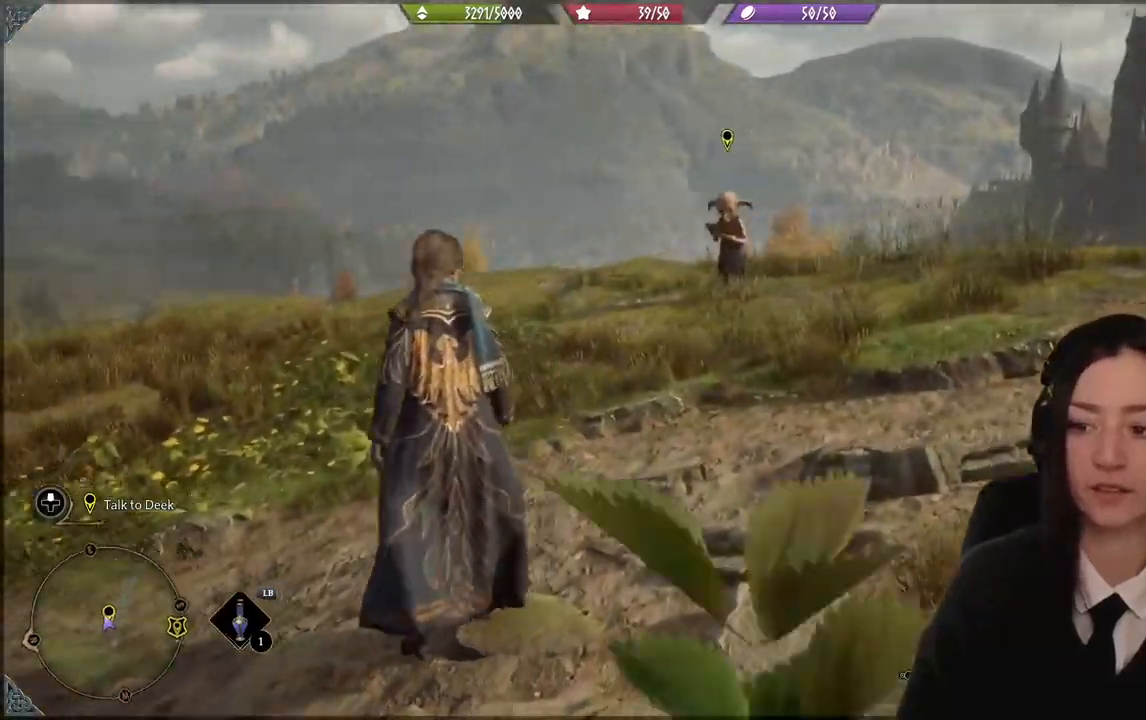
{"buttons": [], "left_stick": "up", "right_stick": "center", "events": [[233, "right_stick", "center"], [434, "left_stick", "up"]]}
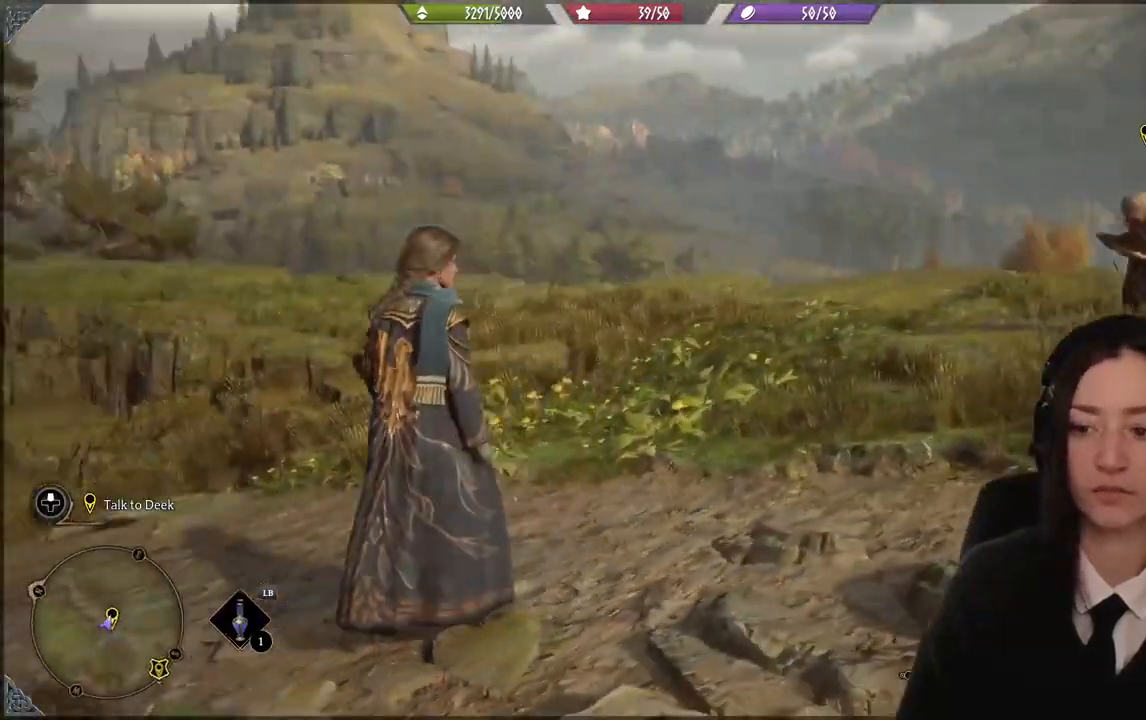
{"buttons": [], "left_stick": "up", "right_stick": "down-right"}
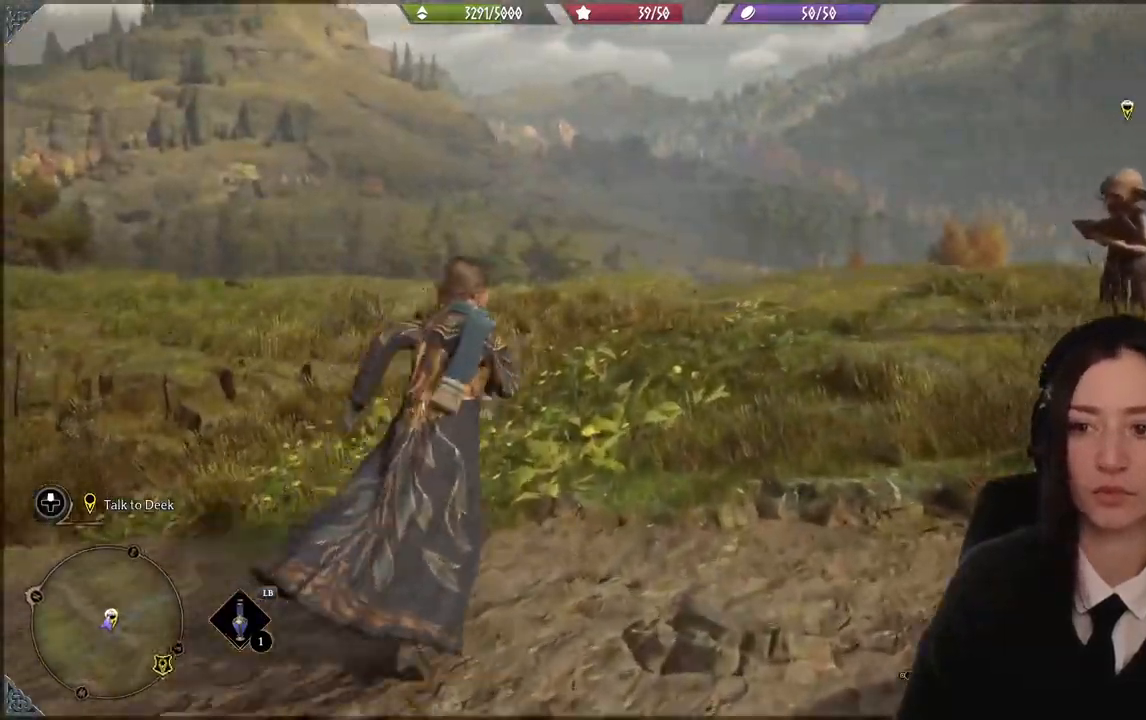
{"buttons": [], "left_stick": "up", "right_stick": "center", "events": [[500, "right_stick", "center"]]}
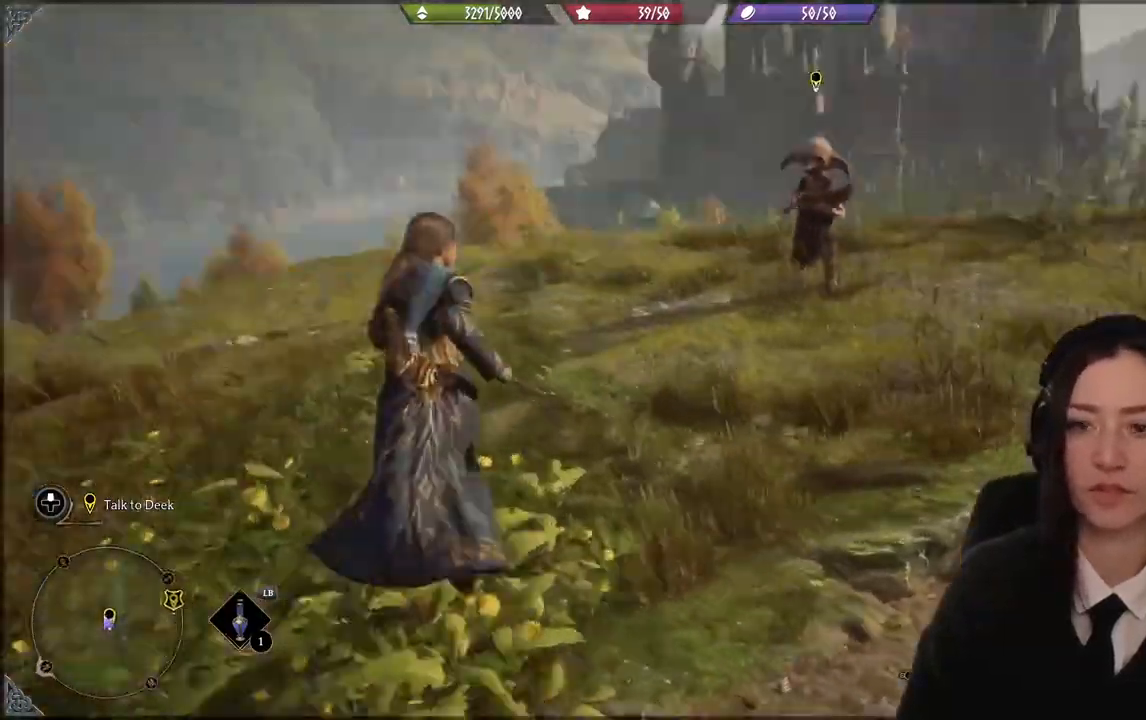
{"buttons": [], "left_stick": "up-right", "right_stick": "center", "events": [[34, "left_stick", "up-right"], [134, "left_stick", "center"], [501, "left_stick", "up-right"]]}
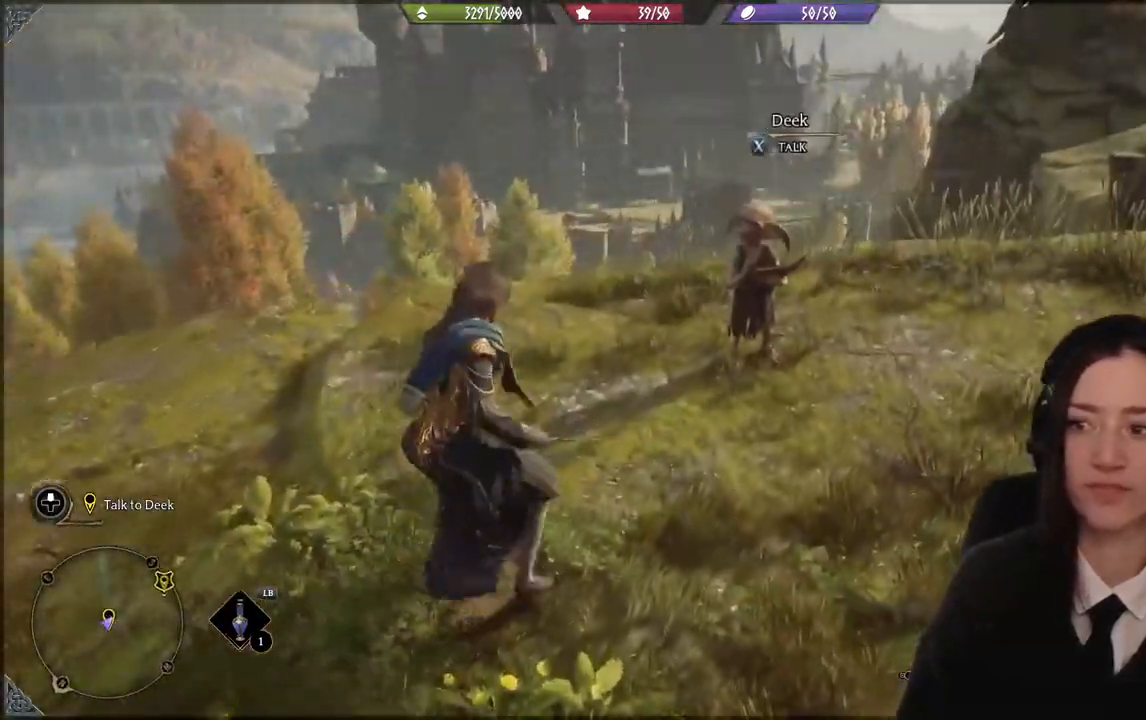
{"buttons": [], "left_stick": "center", "right_stick": "center", "events": [[267, "left_stick", "center"], [367, "X", "down"], [500, "X", "up"]]}